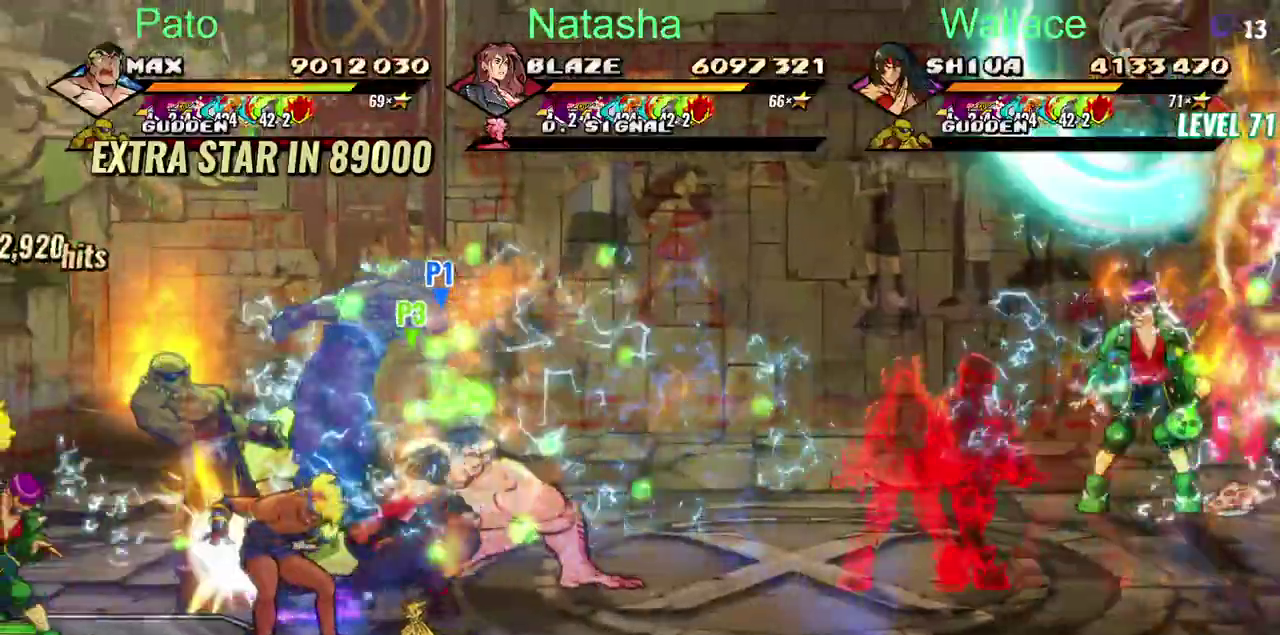
Gameplay with a controller (PlayStation layout); each line is a JSON object with the inputs held at the frame after it. "events" lists button and stick changes between this image and that frame as [ms after this image, input, new state], when the widget could be followed in between. Not read: DPAD_DOWN DPAD_LEFT DPAD_RIGHT L3 R3.
{"buttons": ["TRIANGLE"], "left_stick": "center", "right_stick": "center", "events": []}
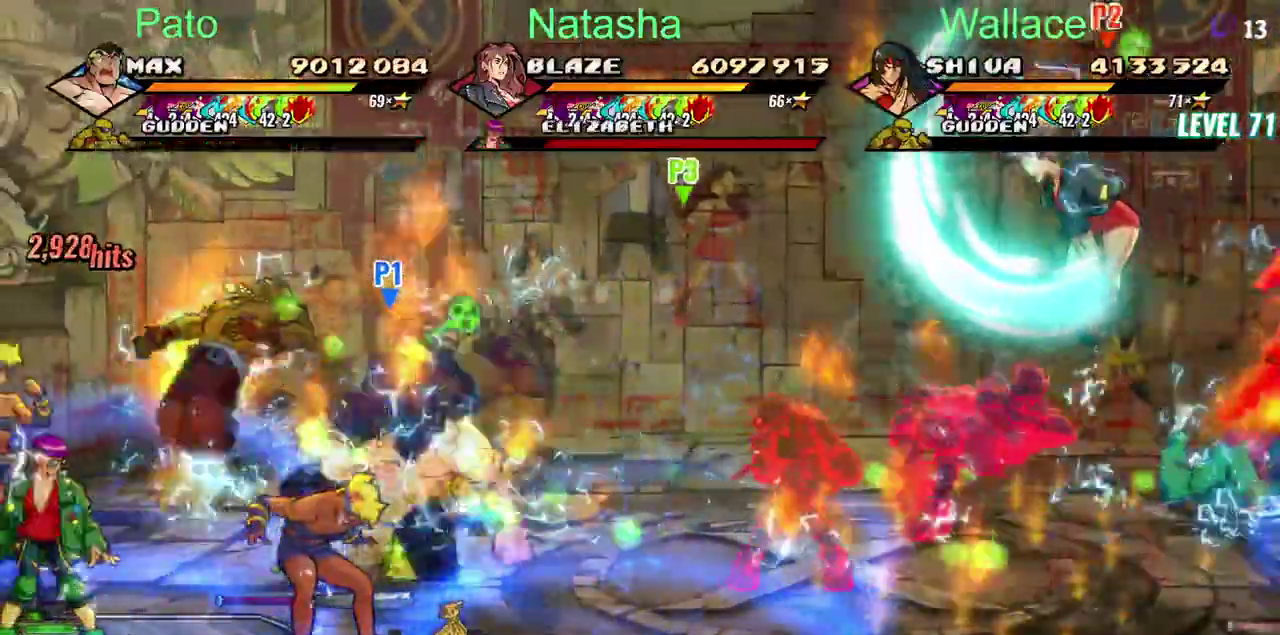
{"buttons": ["TRIANGLE"], "left_stick": "center", "right_stick": "center", "events": []}
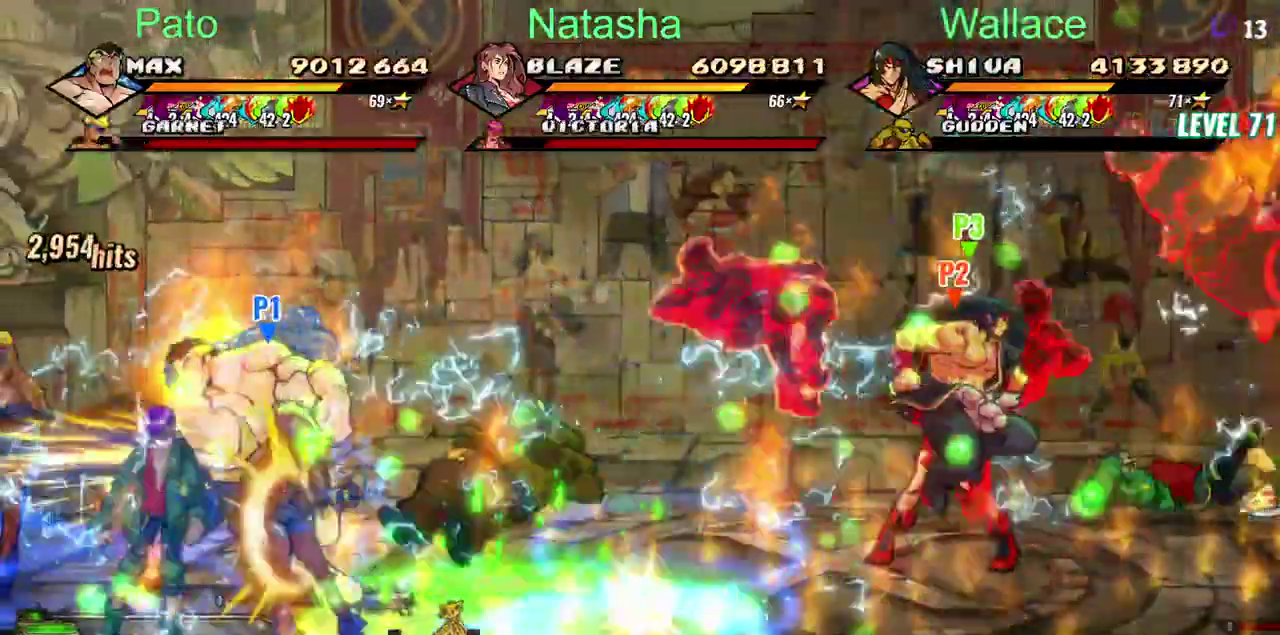
{"buttons": ["TRIANGLE"], "left_stick": "center", "right_stick": "center", "events": []}
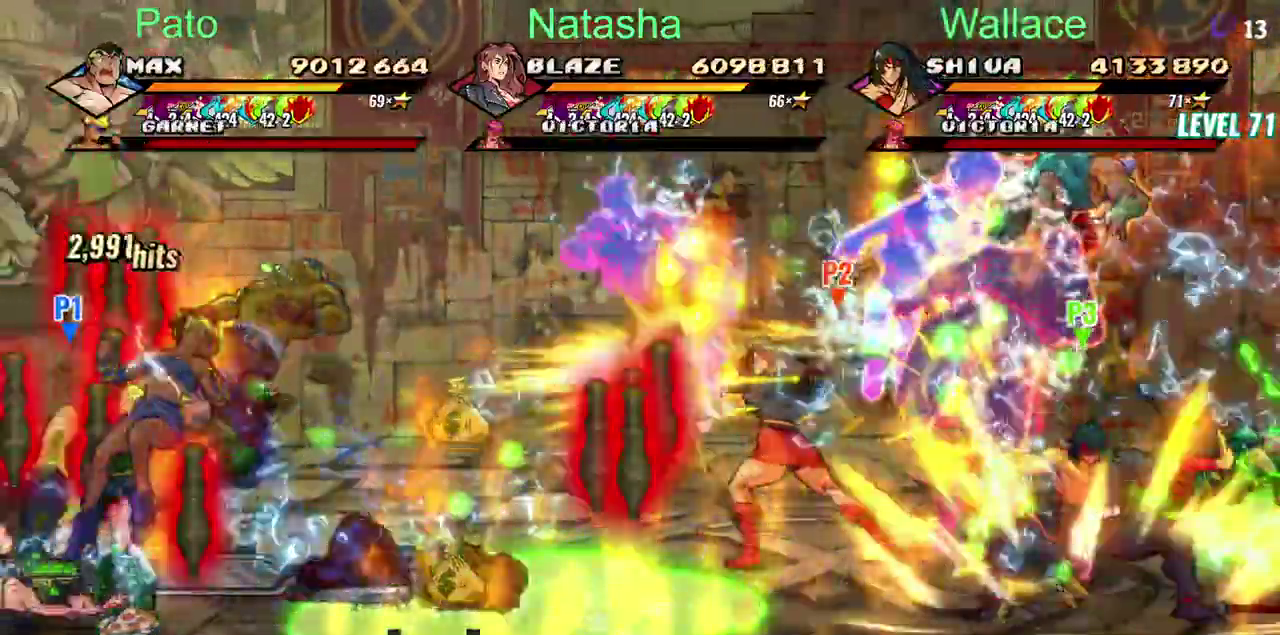
{"buttons": ["TRIANGLE"], "left_stick": "center", "right_stick": "center", "events": []}
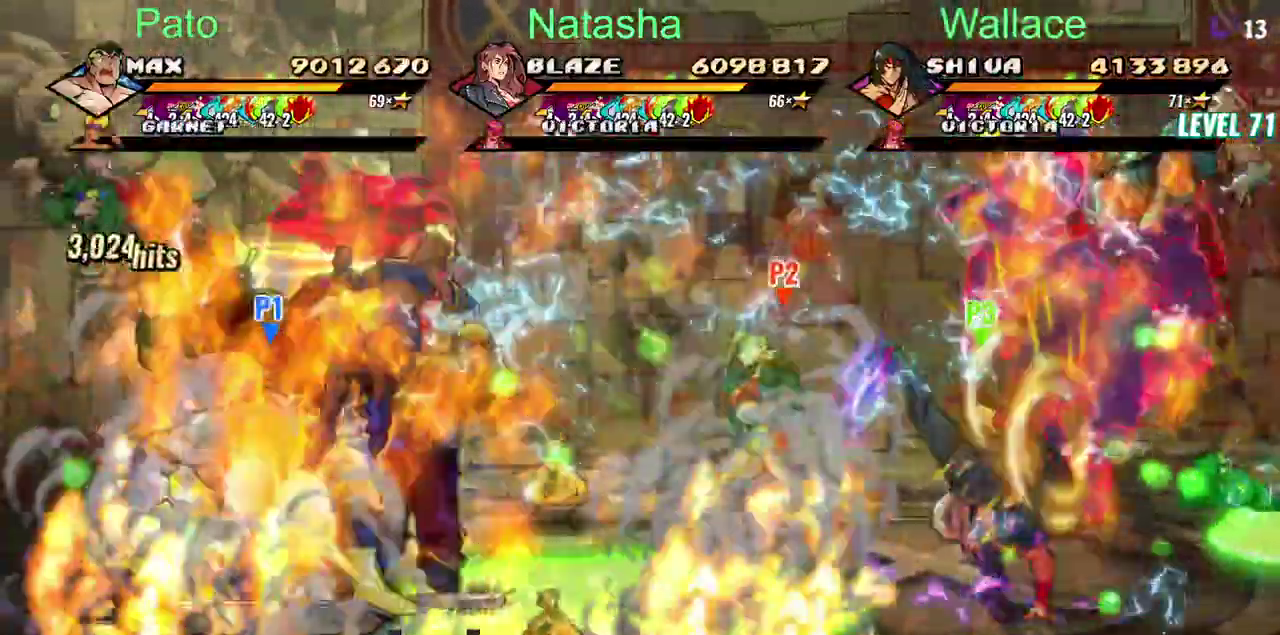
{"buttons": ["TRIANGLE"], "left_stick": "center", "right_stick": "center", "events": []}
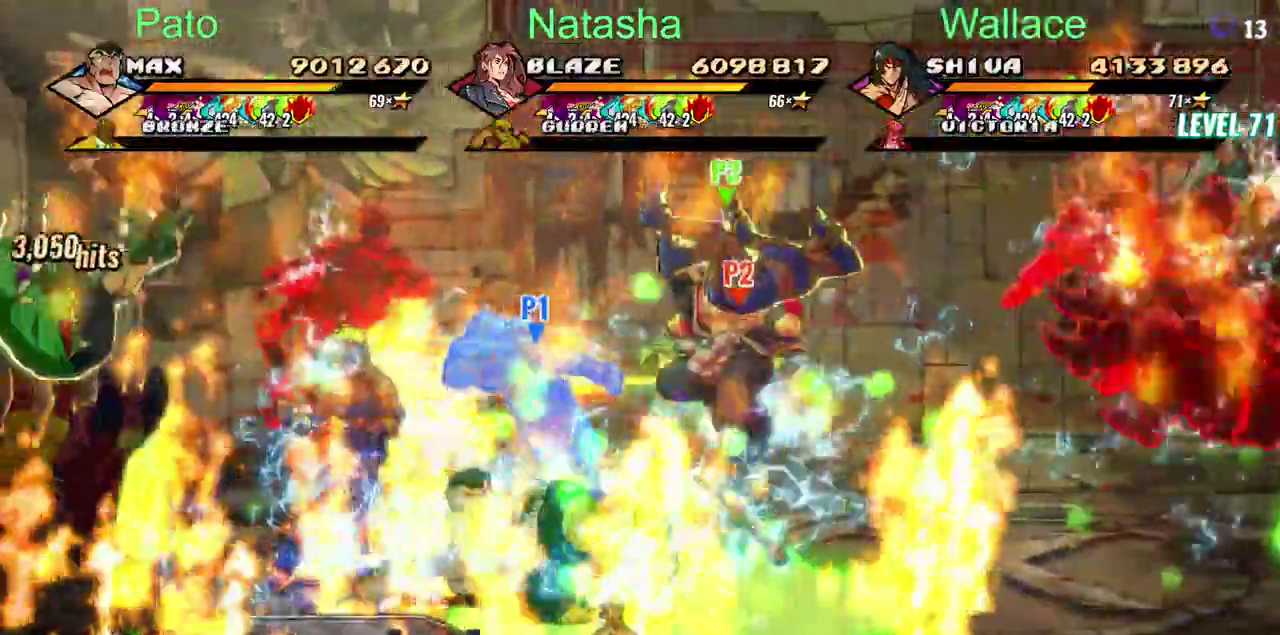
{"buttons": ["TRIANGLE"], "left_stick": "center", "right_stick": "center", "events": []}
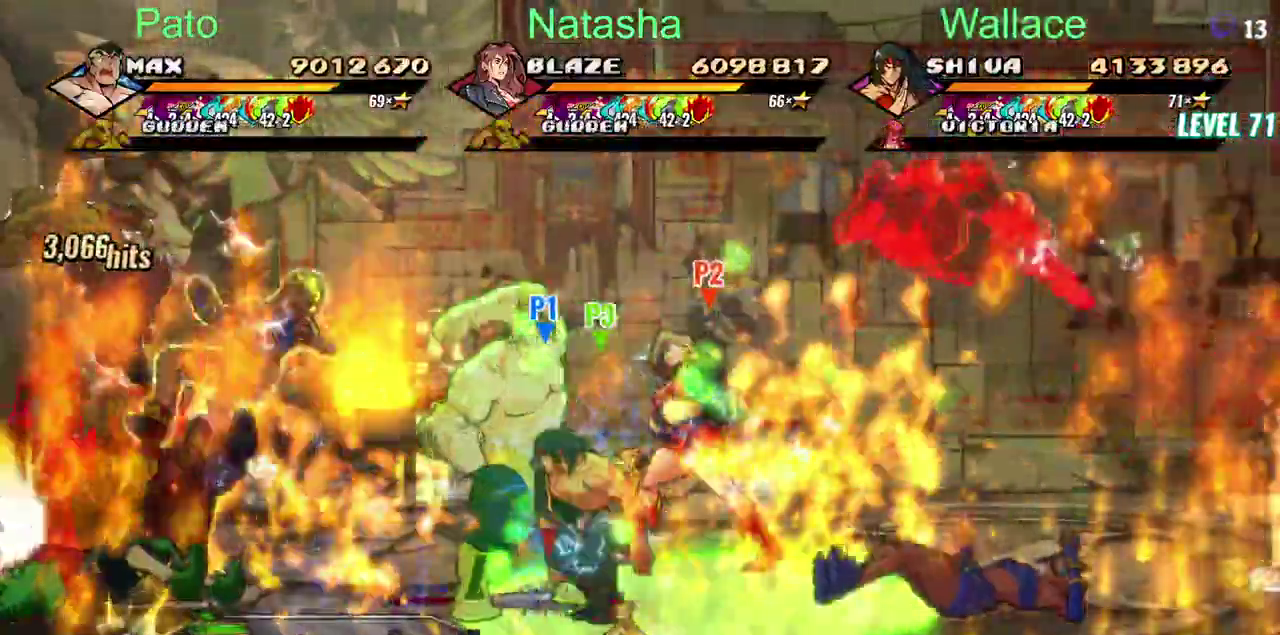
{"buttons": ["TRIANGLE"], "left_stick": "center", "right_stick": "center", "events": []}
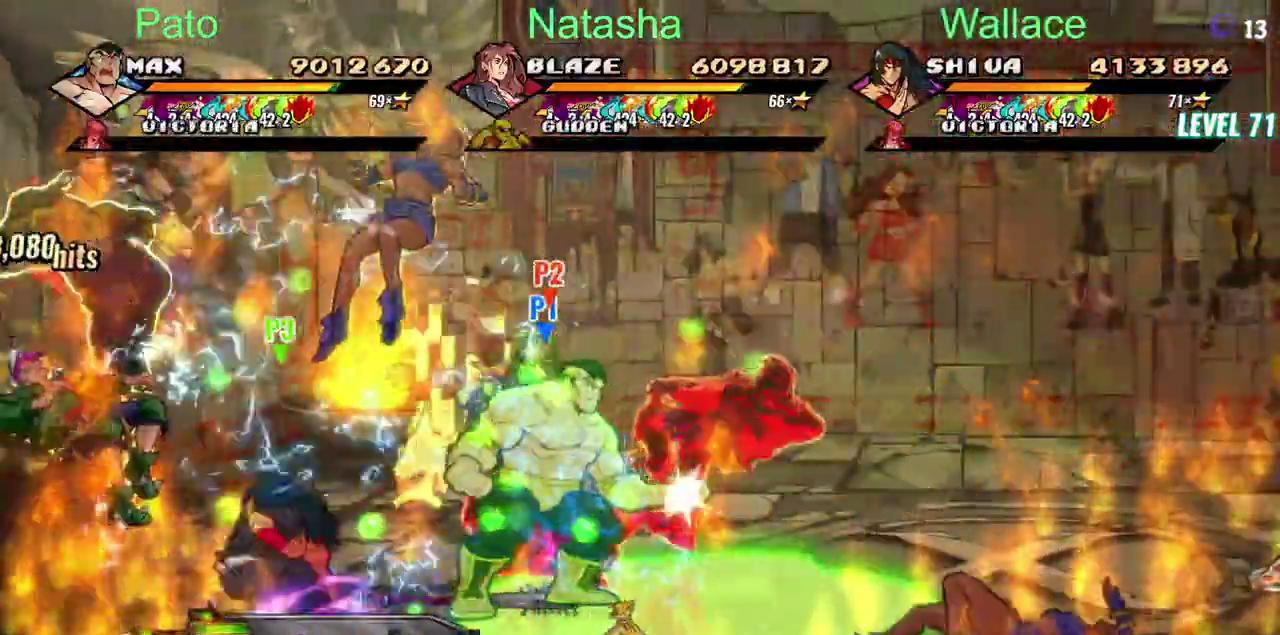
{"buttons": ["TRIANGLE"], "left_stick": "center", "right_stick": "center", "events": []}
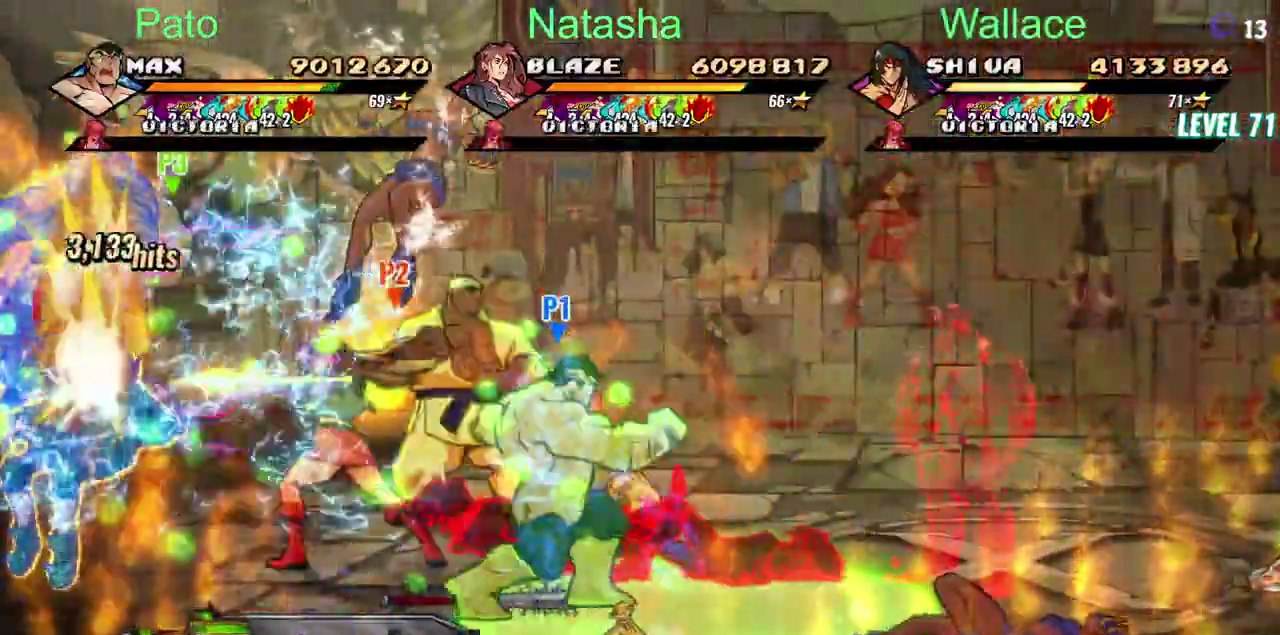
{"buttons": ["DPAD_UP"], "left_stick": "center", "right_stick": "center", "events": [[500, "DPAD_UP", "down"], [500, "TRIANGLE", "up"]]}
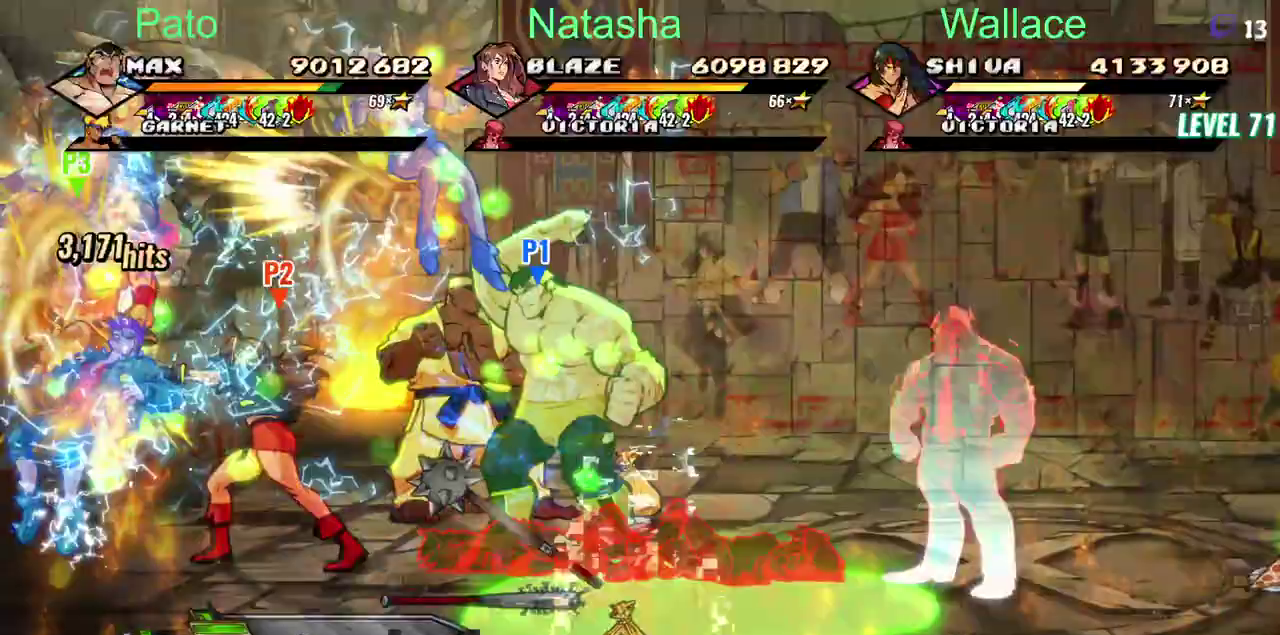
{"buttons": ["DPAD_UP"], "left_stick": "center", "right_stick": "center"}
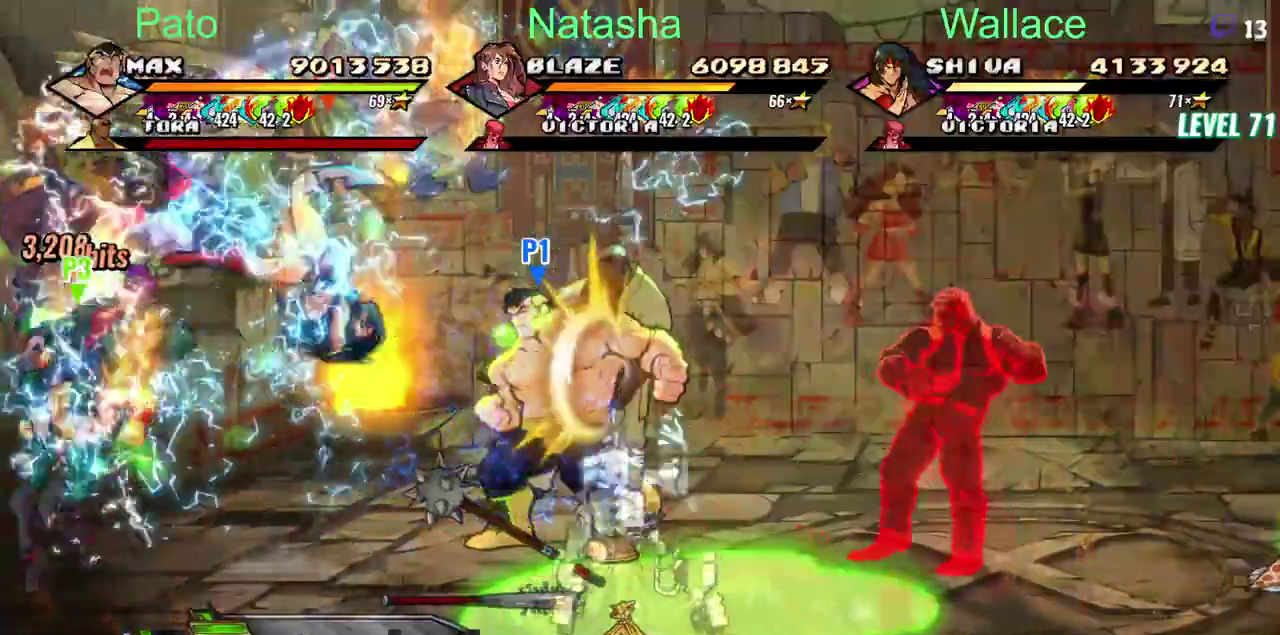
{"buttons": [], "left_stick": "center", "right_stick": "center", "events": [[183, "TRIANGLE", "down"], [250, "TRIANGLE", "up"], [483, "DPAD_UP", "up"]]}
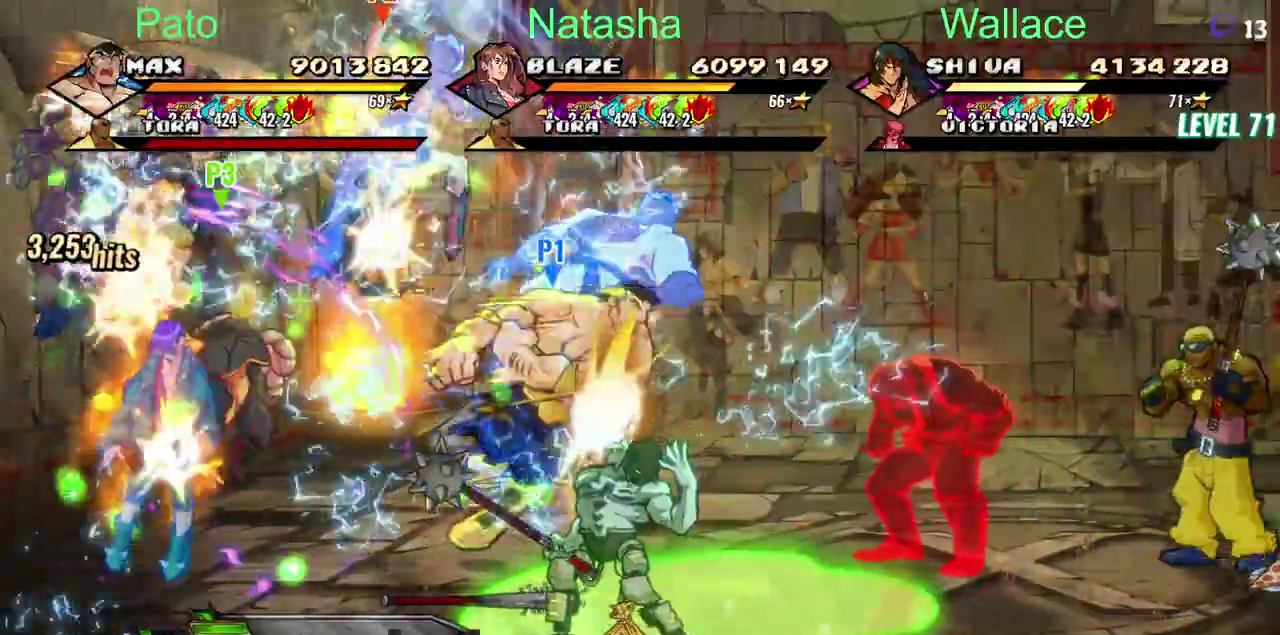
{"buttons": [], "left_stick": "center", "right_stick": "center", "events": []}
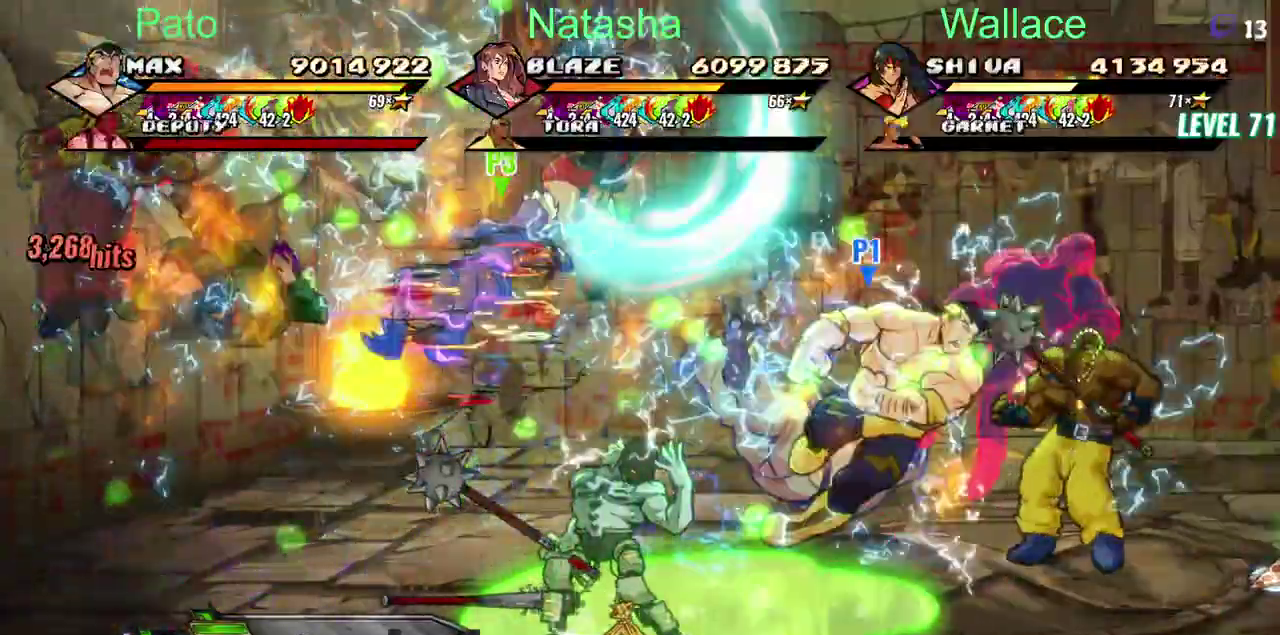
{"buttons": [], "left_stick": "center", "right_stick": "center", "events": [[183, "R2", "down"], [233, "L2", "down"], [383, "R2", "up"], [400, "L2", "up"]]}
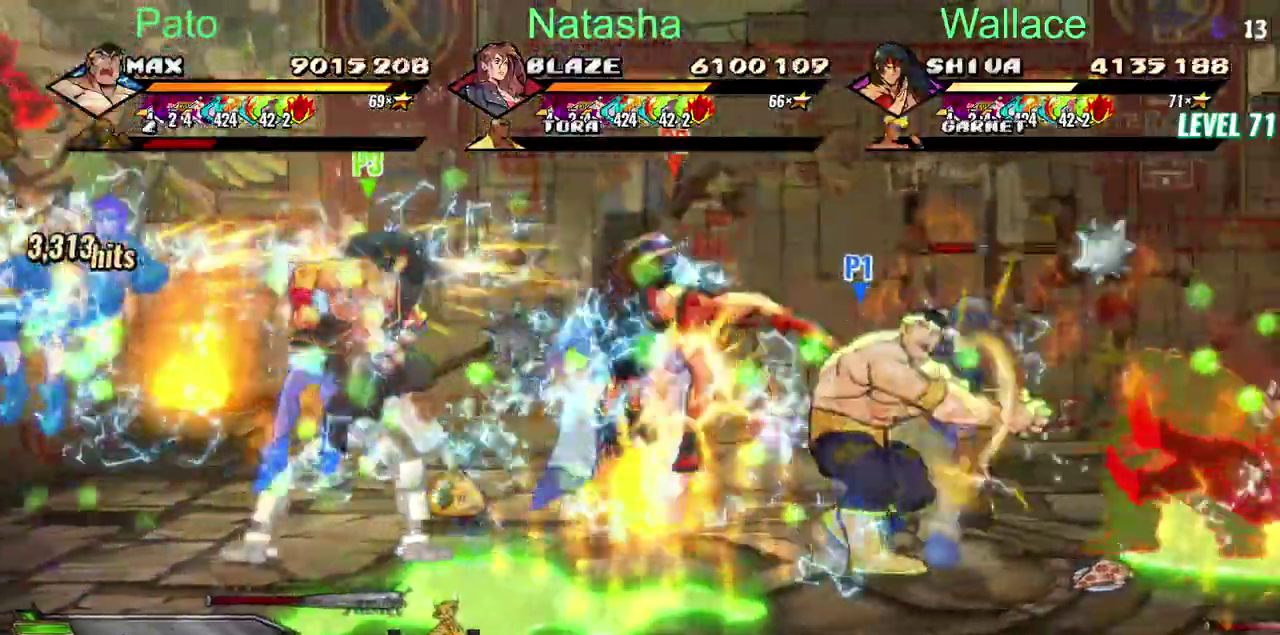
{"buttons": [], "left_stick": "center", "right_stick": "center", "events": []}
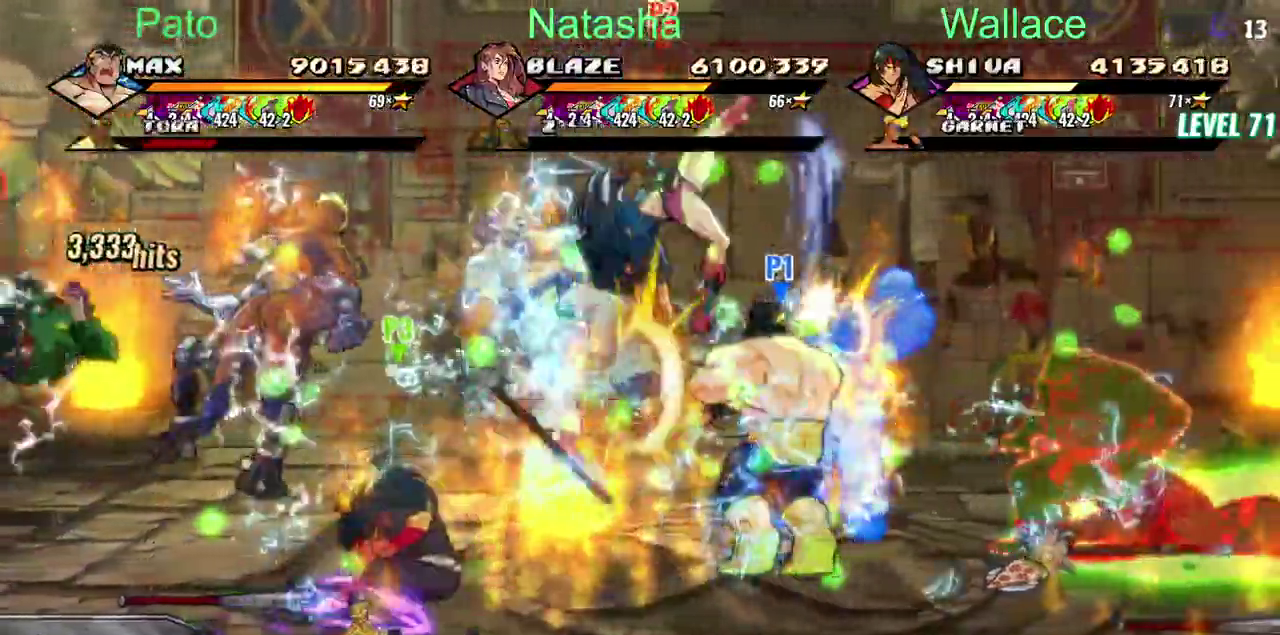
{"buttons": [], "left_stick": "center", "right_stick": "center", "events": []}
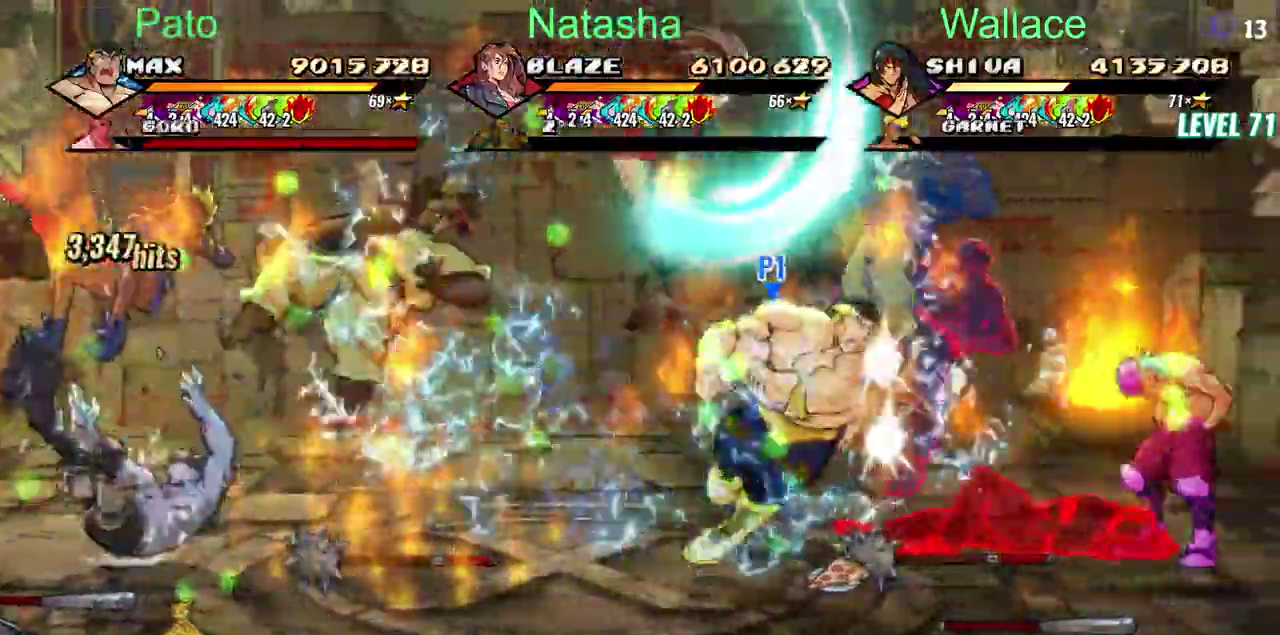
{"buttons": [], "left_stick": "center", "right_stick": "center", "events": [[350, "TRIANGLE", "down"], [450, "TRIANGLE", "up"]]}
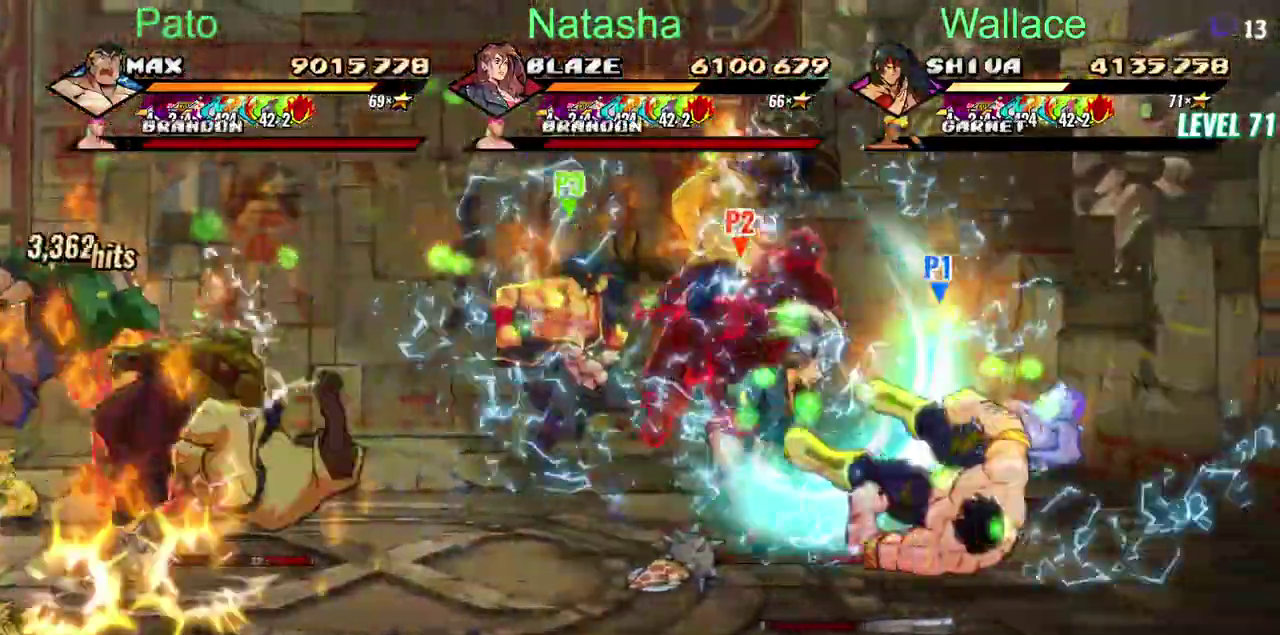
{"buttons": [], "left_stick": "center", "right_stick": "center", "events": []}
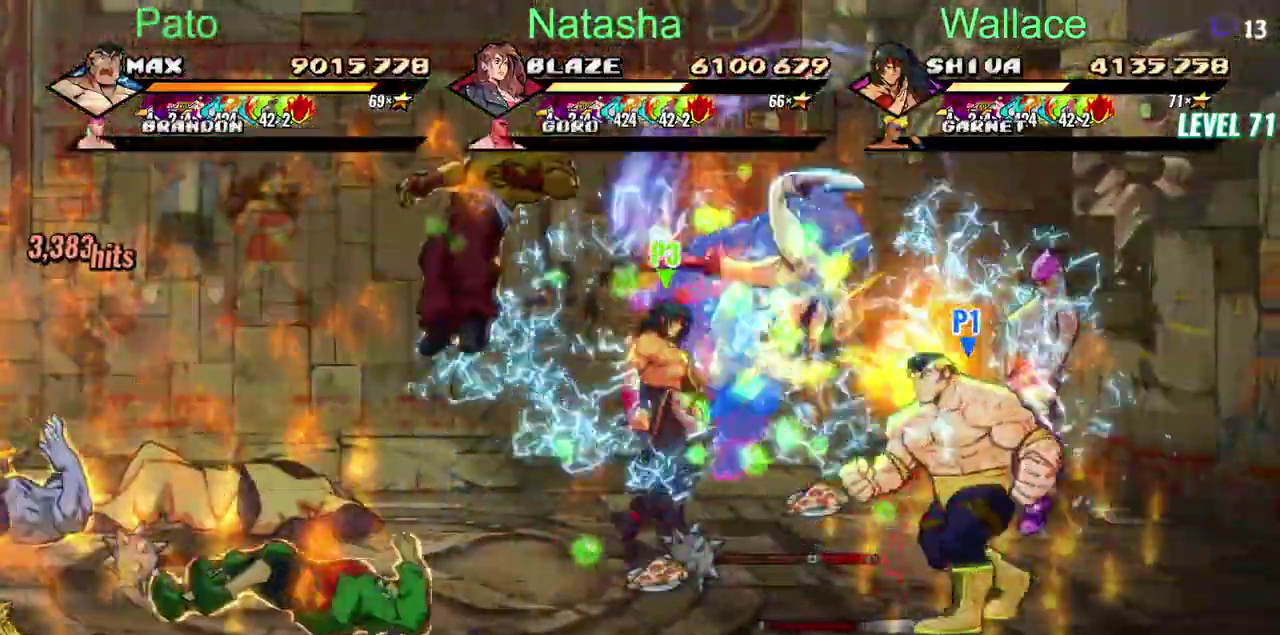
{"buttons": ["DPAD_UP"], "left_stick": "center", "right_stick": "center", "events": [[117, "CIRCLE", "down"], [233, "DPAD_UP", "down"], [250, "CIRCLE", "up"], [383, "TRIANGLE", "down"], [467, "TRIANGLE", "up"]]}
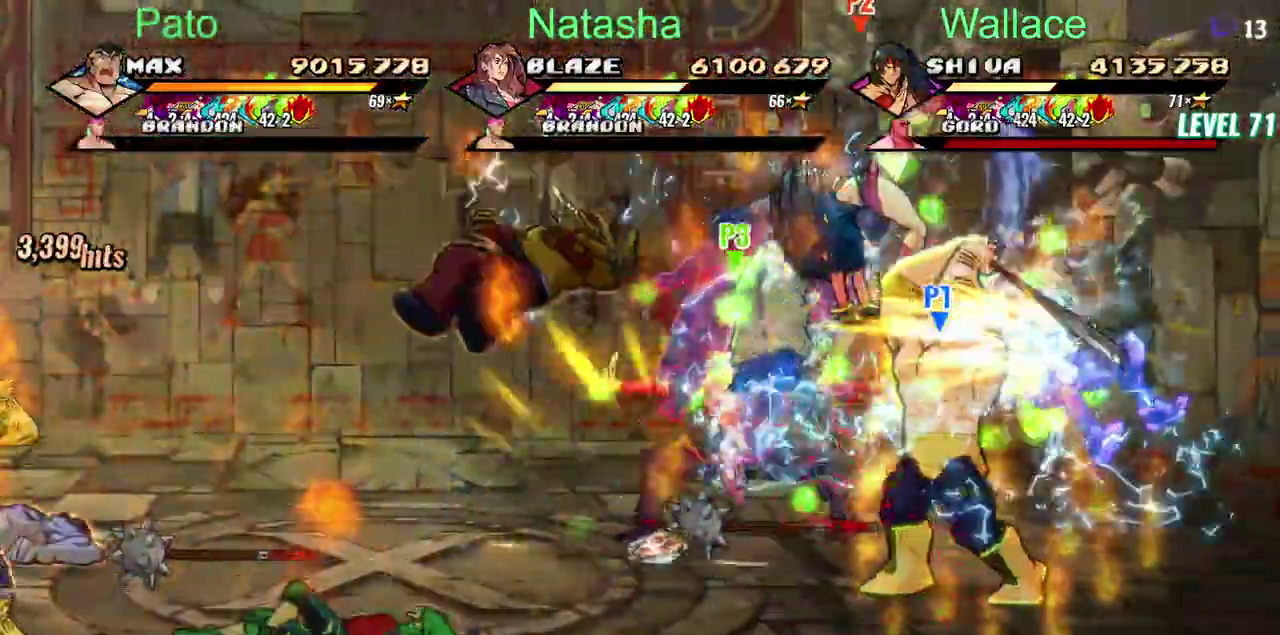
{"buttons": [], "left_stick": "center", "right_stick": "center", "events": [[50, "TRIANGLE", "down"], [100, "TRIANGLE", "up"], [400, "DPAD_UP", "up"]]}
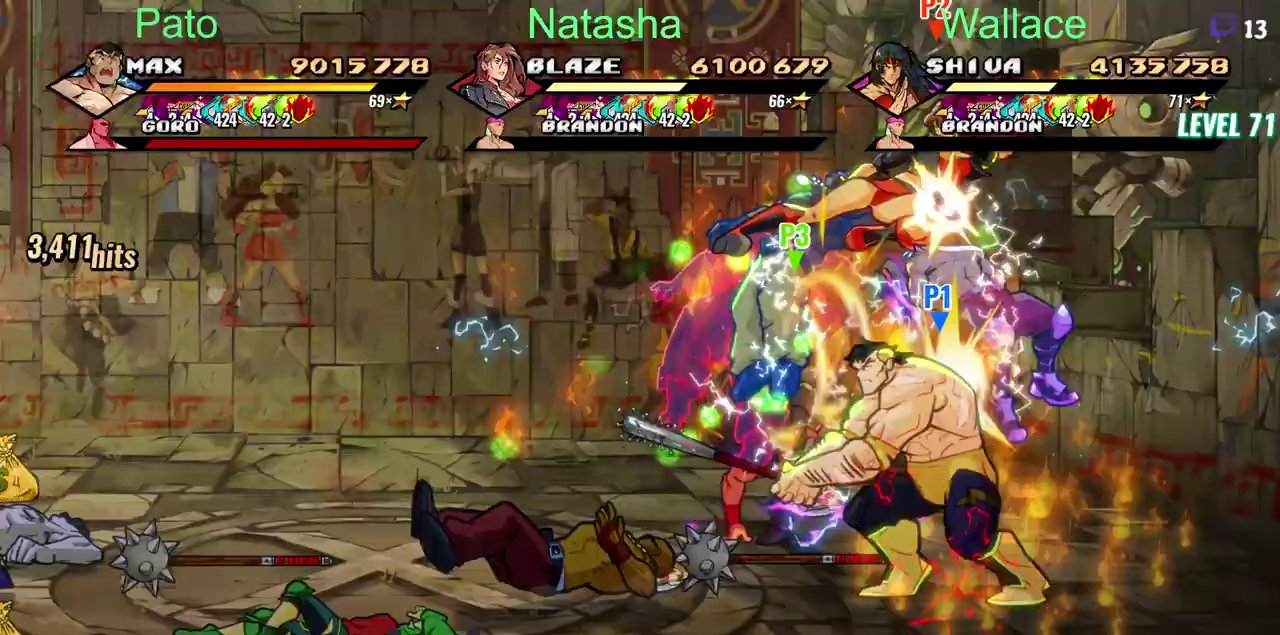
{"buttons": [], "left_stick": "center", "right_stick": "center", "events": []}
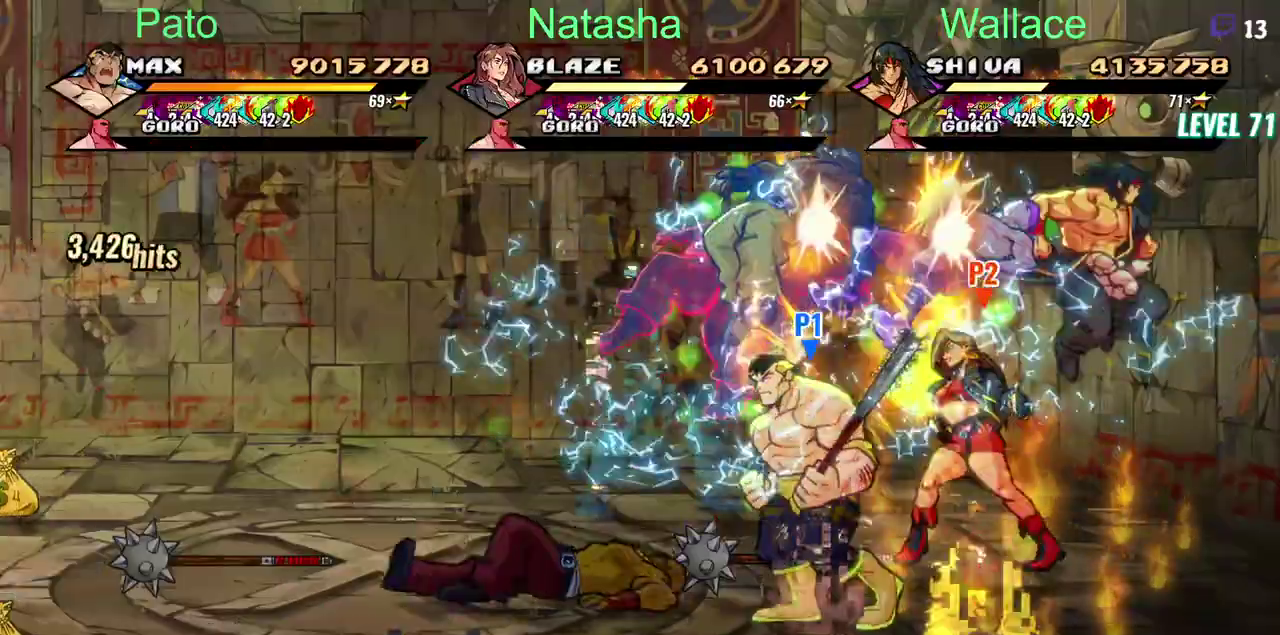
{"buttons": ["DPAD_UP"], "left_stick": "center", "right_stick": "center", "events": [[267, "DPAD_UP", "down"]]}
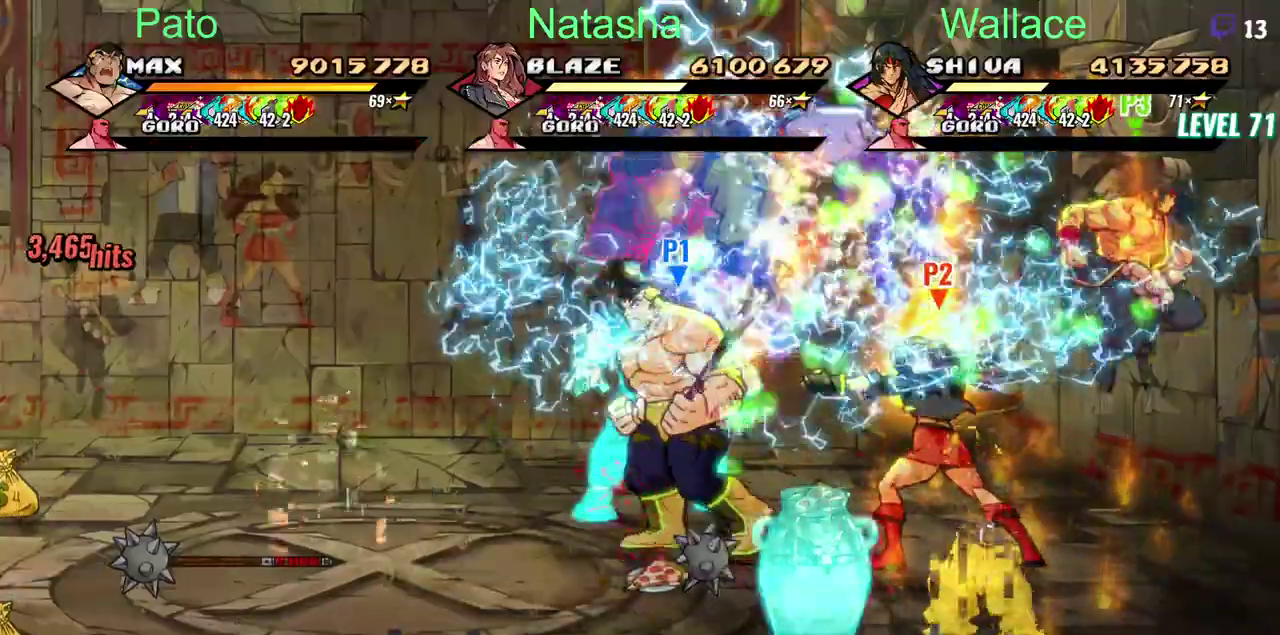
{"buttons": [], "left_stick": "center", "right_stick": "center", "events": [[200, "TRIANGLE", "down"], [267, "TRIANGLE", "up"], [283, "DPAD_UP", "up"], [317, "TRIANGLE", "down"], [433, "TRIANGLE", "up"]]}
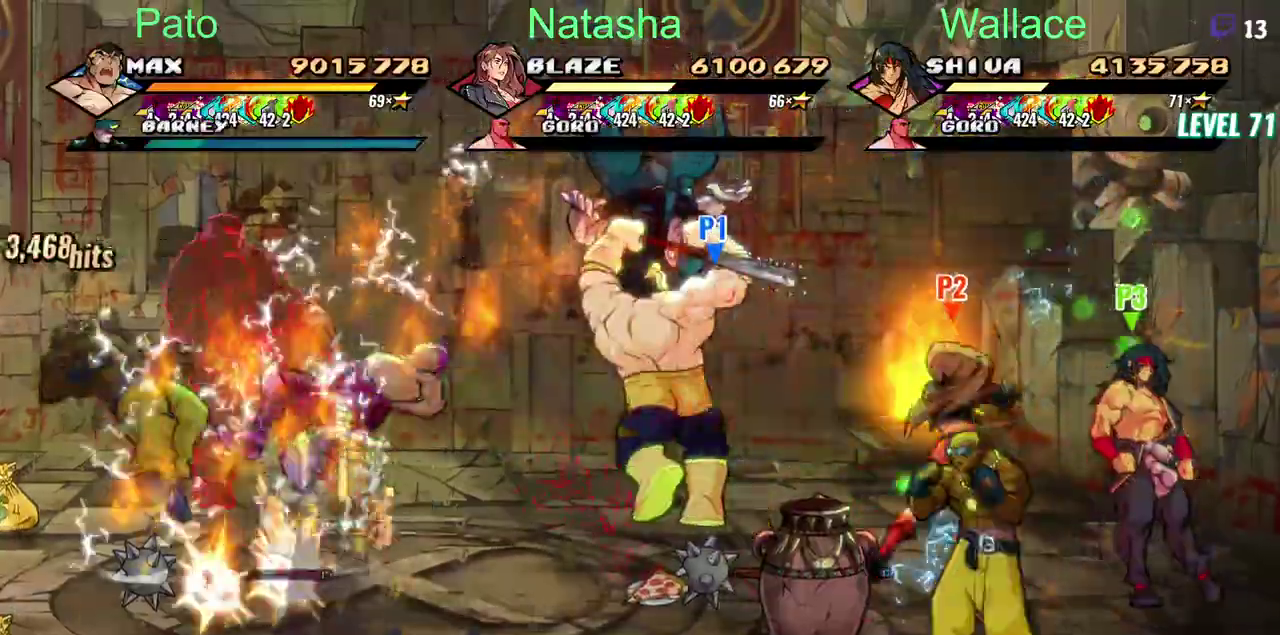
{"buttons": [], "left_stick": "center", "right_stick": "center", "events": [[117, "TRIANGLE", "down"], [183, "TRIANGLE", "up"], [250, "TRIANGLE", "down"], [350, "TRIANGLE", "up"]]}
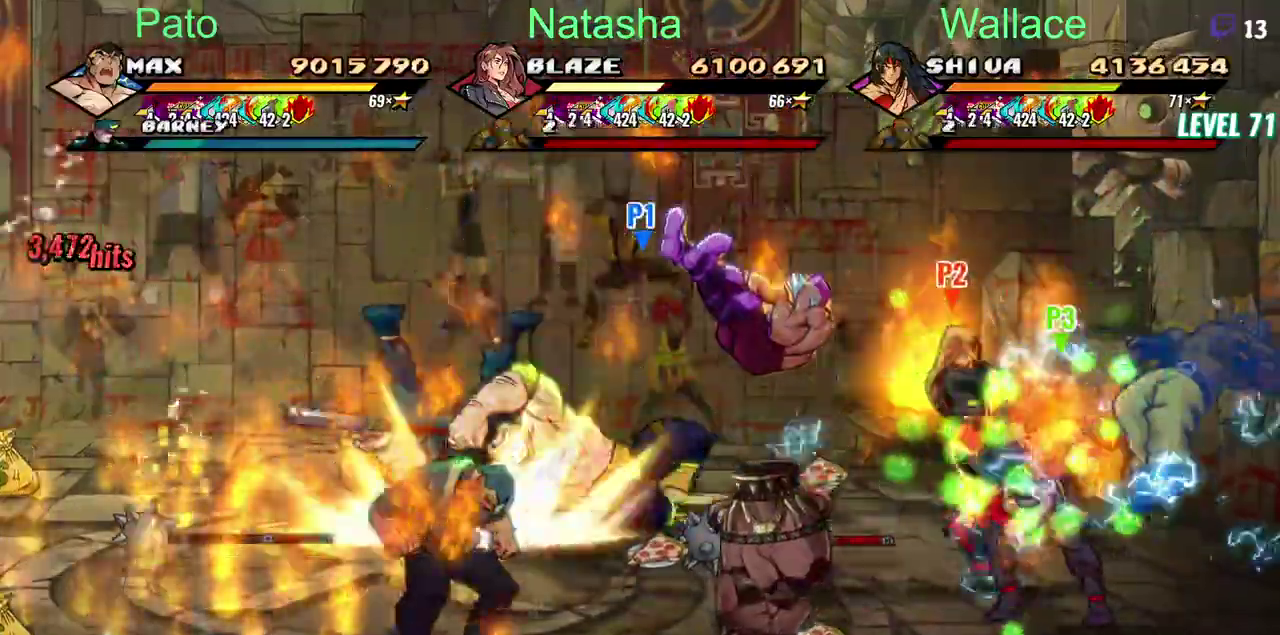
{"buttons": [], "left_stick": "center", "right_stick": "center", "events": []}
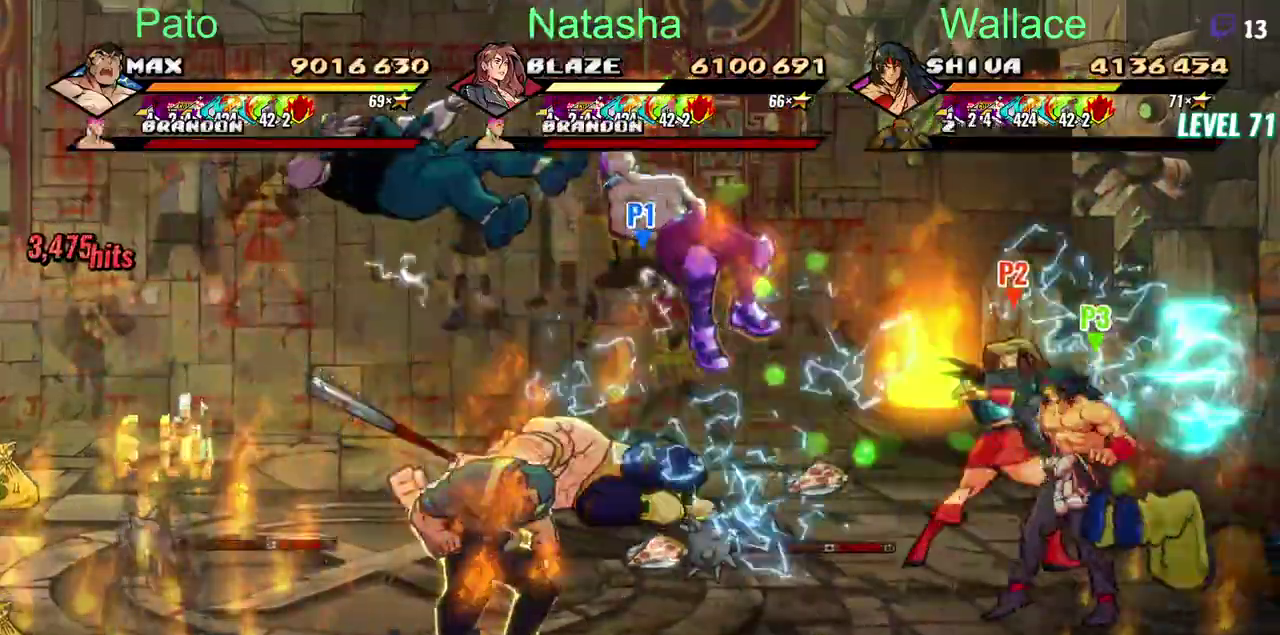
{"buttons": [], "left_stick": "center", "right_stick": "center", "events": [[200, "CIRCLE", "down"], [367, "CIRCLE", "up"]]}
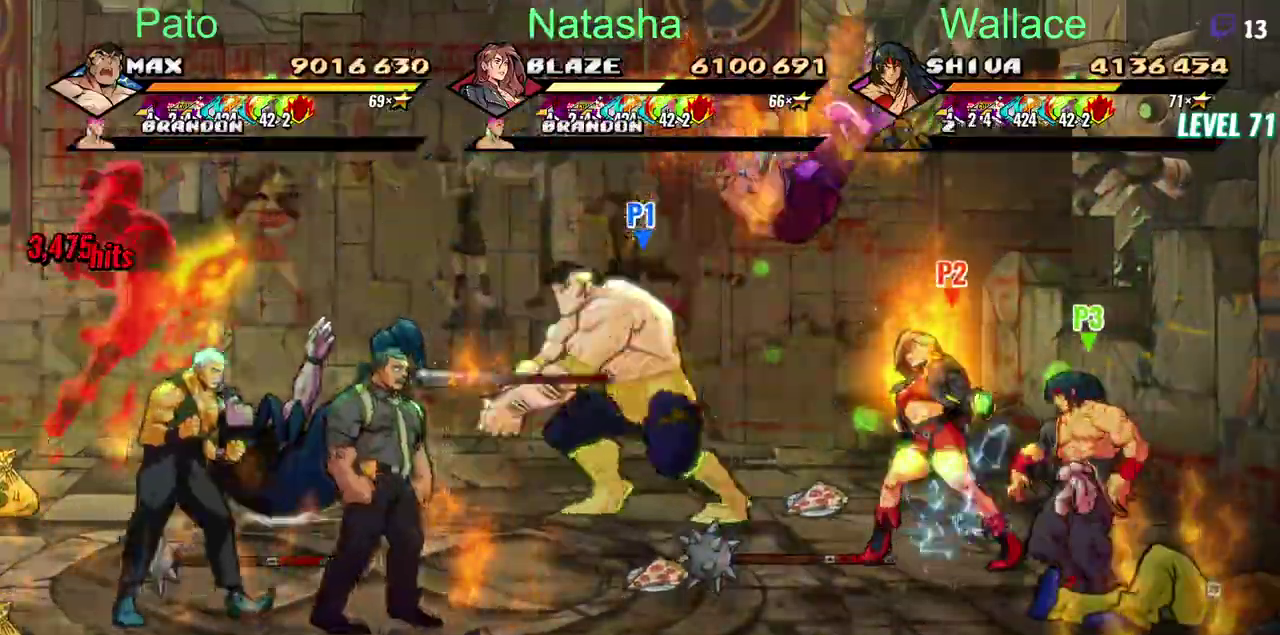
{"buttons": ["DPAD_UP"], "left_stick": "center", "right_stick": "center", "events": [[383, "DPAD_UP", "down"]]}